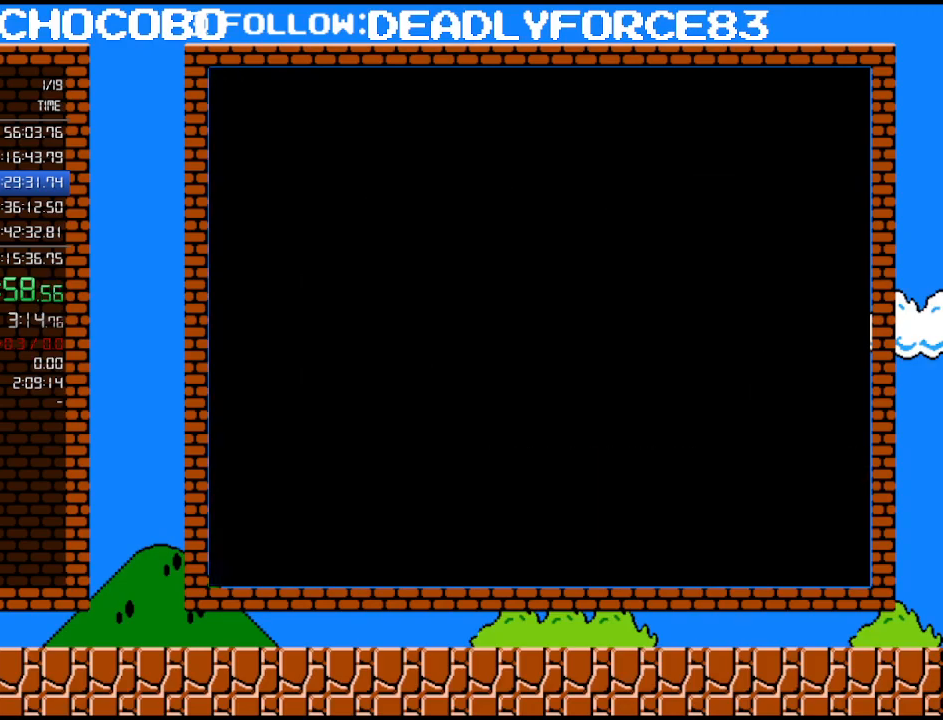
Gameplay with a controller (Nintendo layout); each line is a JSON object with the inputs held at the frame after it. "events" lists button and stick changes between this image and that frame as [ms after this image, input, new state], when the widget could be followed in between. Not read: L3 R3.
{"buttons": [], "events": []}
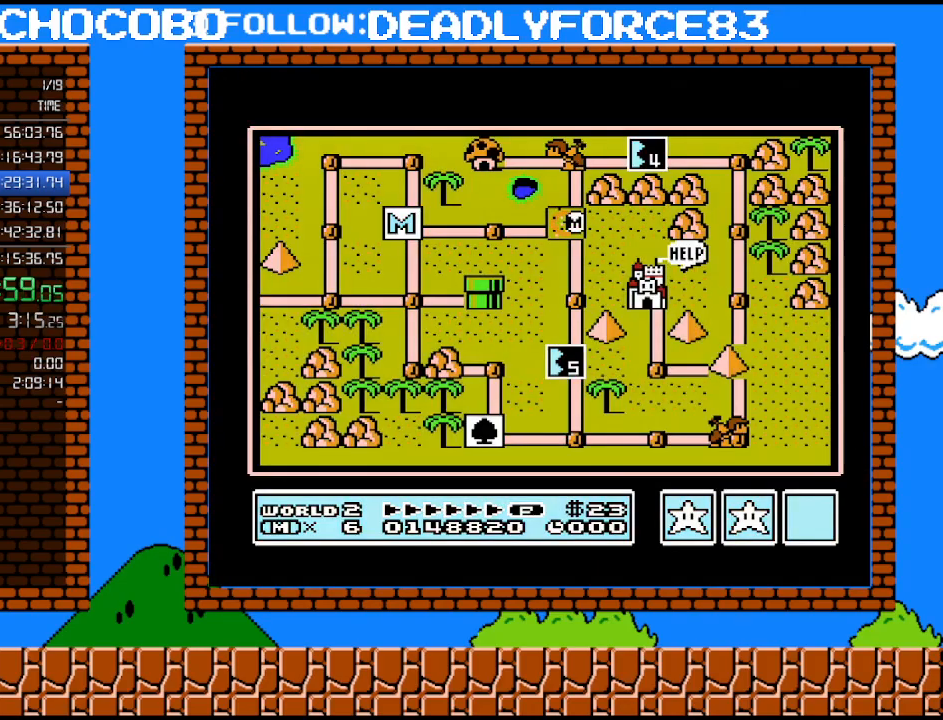
{"buttons": [], "events": []}
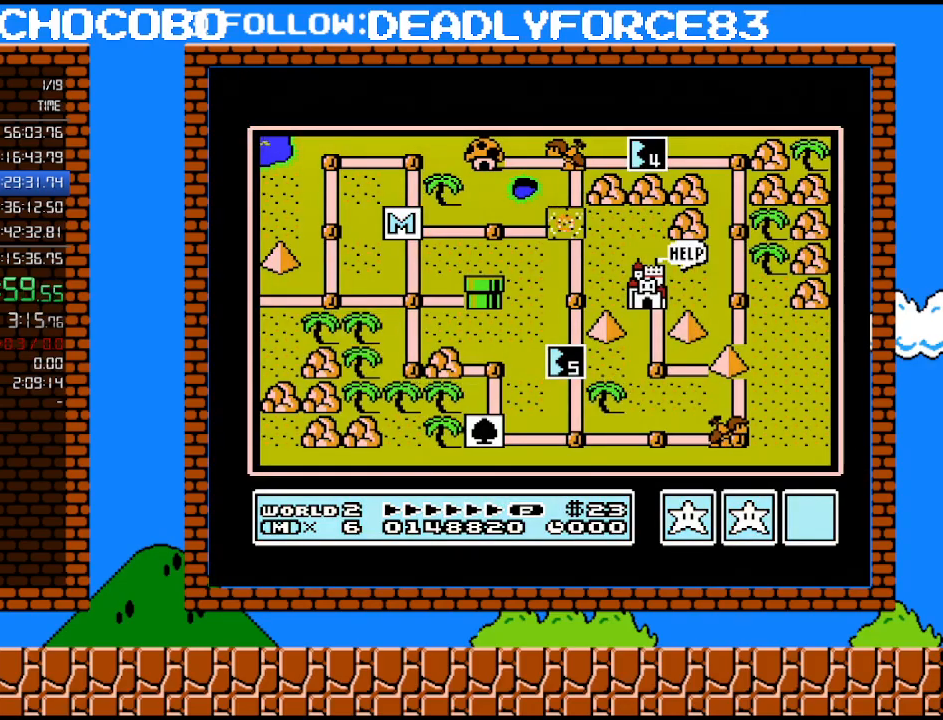
{"buttons": [], "events": []}
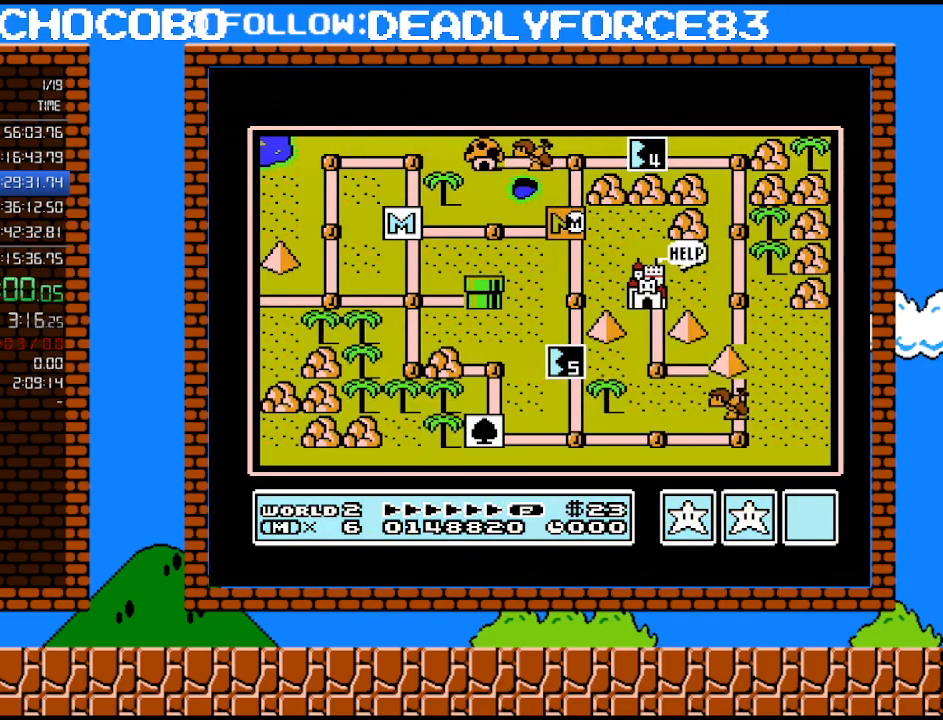
{"buttons": [], "events": []}
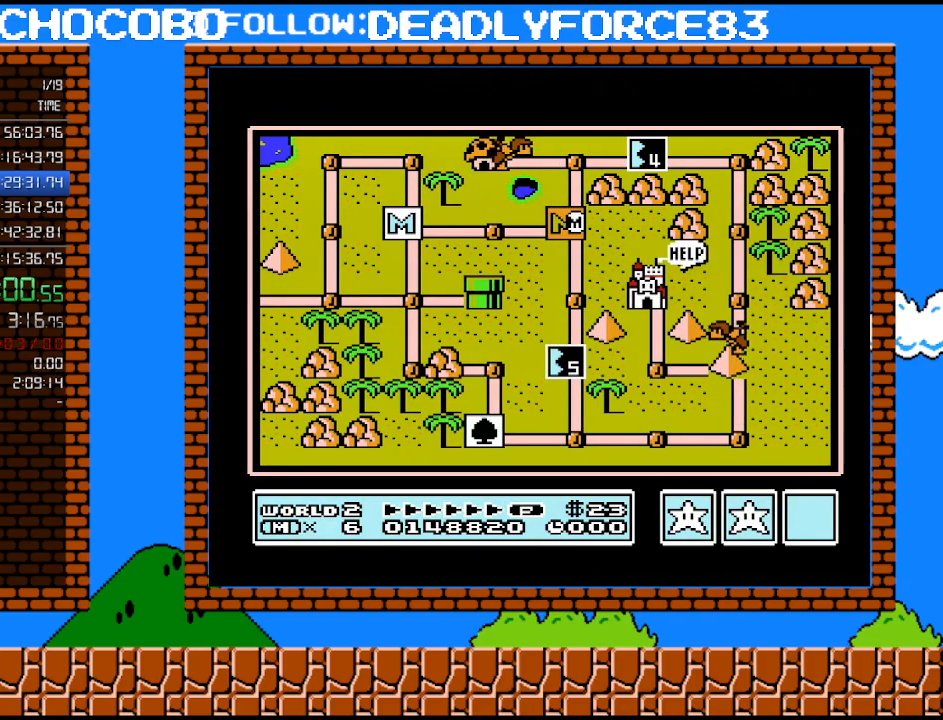
{"buttons": [], "events": []}
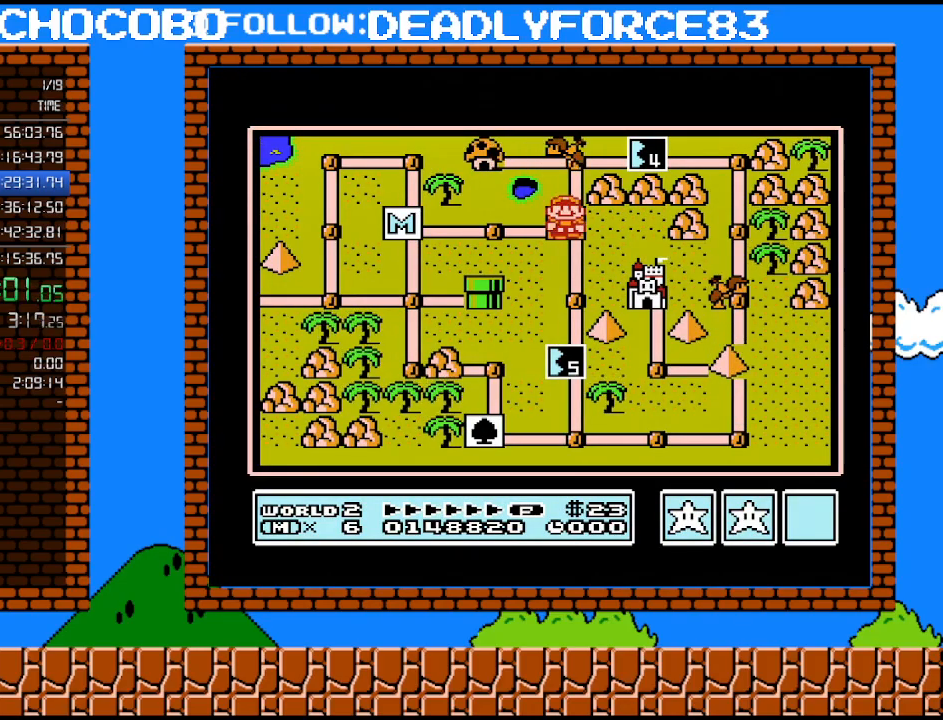
{"buttons": ["DPAD_UP"], "events": [[417, "DPAD_UP", "down"]]}
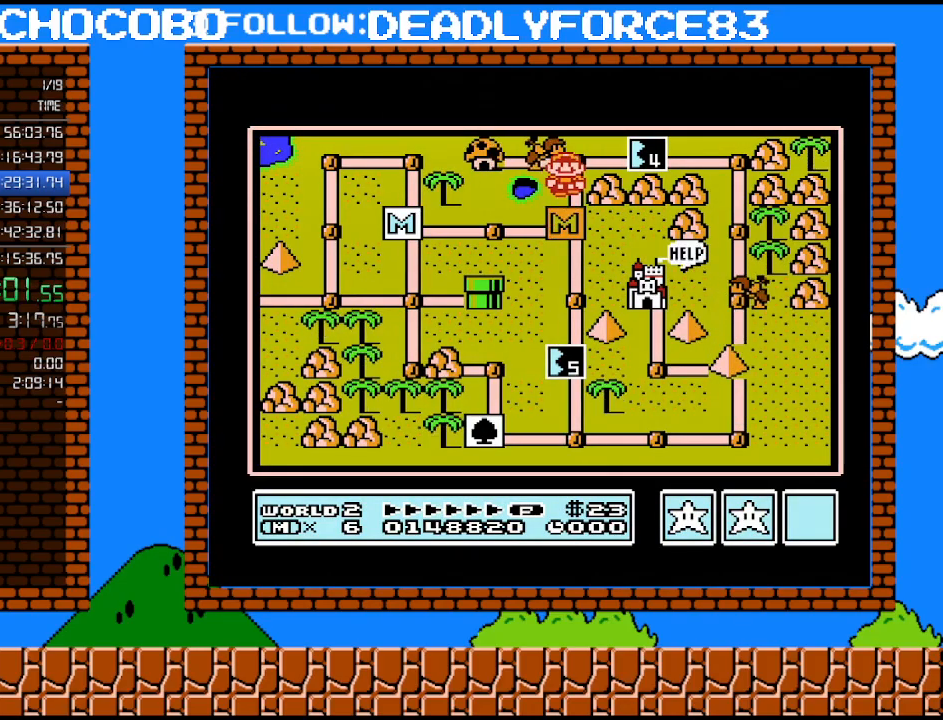
{"buttons": ["DPAD_UP"], "events": []}
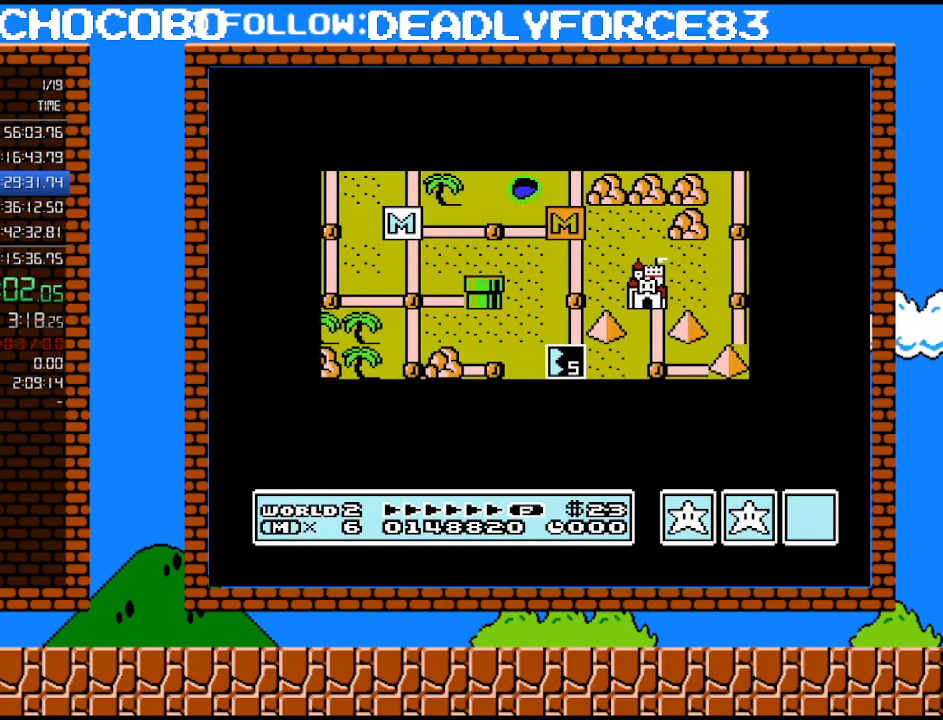
{"buttons": ["DPAD_UP"], "events": []}
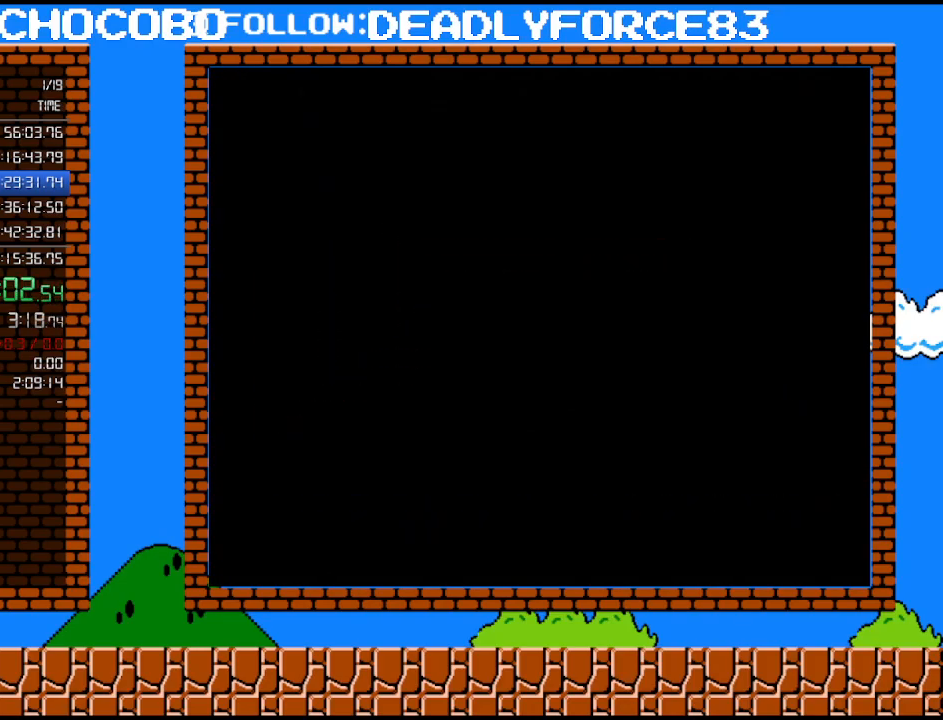
{"buttons": ["B", "DPAD_RIGHT"], "events": [[100, "DPAD_UP", "up"], [200, "B", "down"], [200, "DPAD_RIGHT", "down"]]}
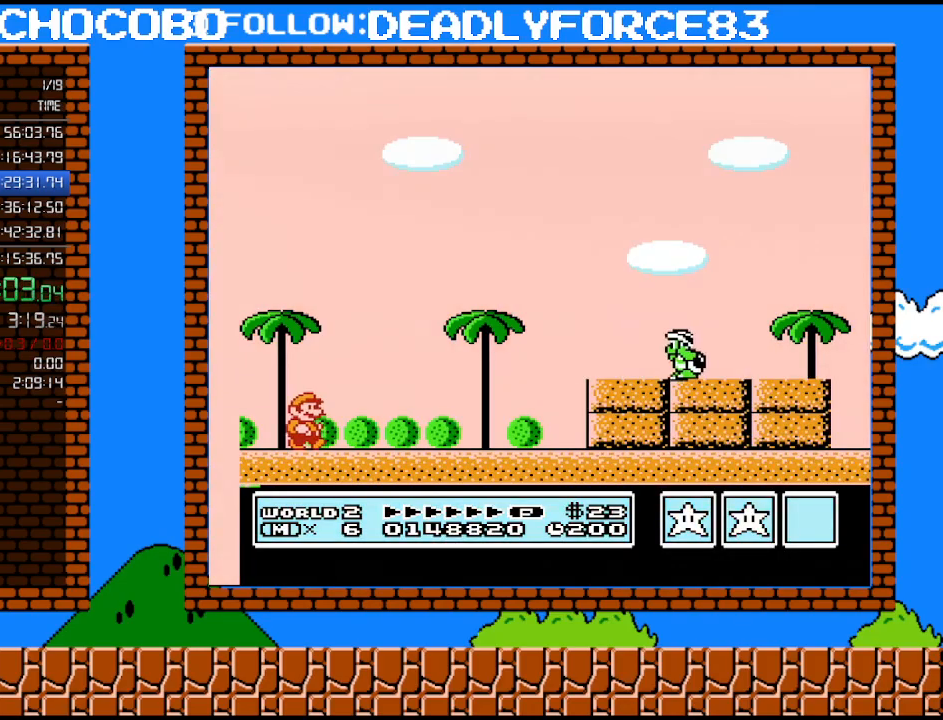
{"buttons": ["B", "DPAD_RIGHT"], "events": []}
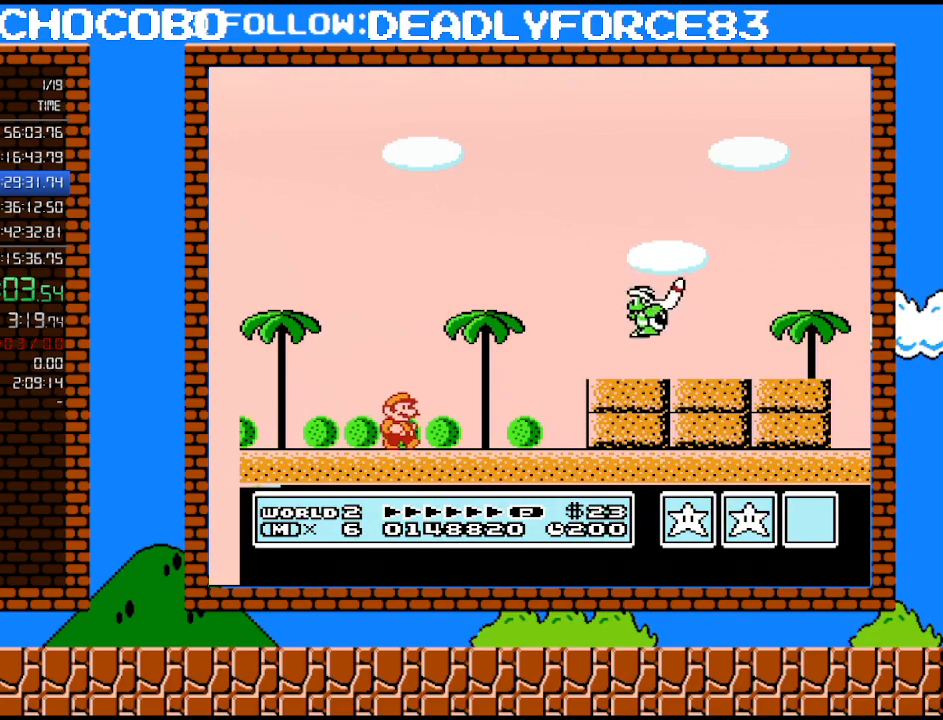
{"buttons": ["A", "DPAD_RIGHT"], "events": [[450, "A", "down"], [450, "B", "up"]]}
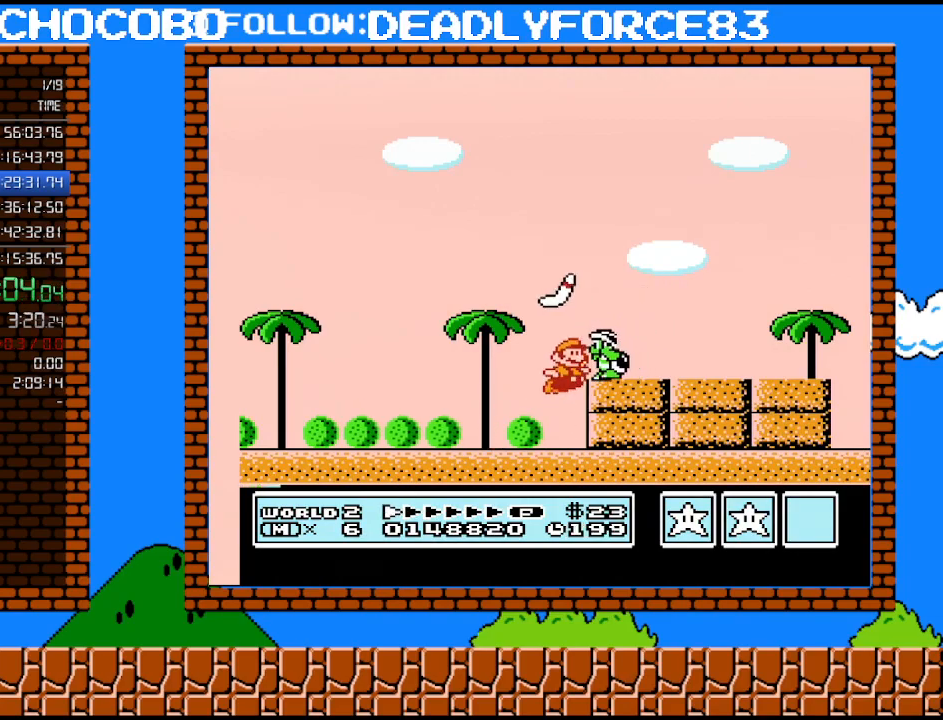
{"buttons": ["B", "DPAD_RIGHT"], "events": [[33, "B", "down"], [67, "A", "up"]]}
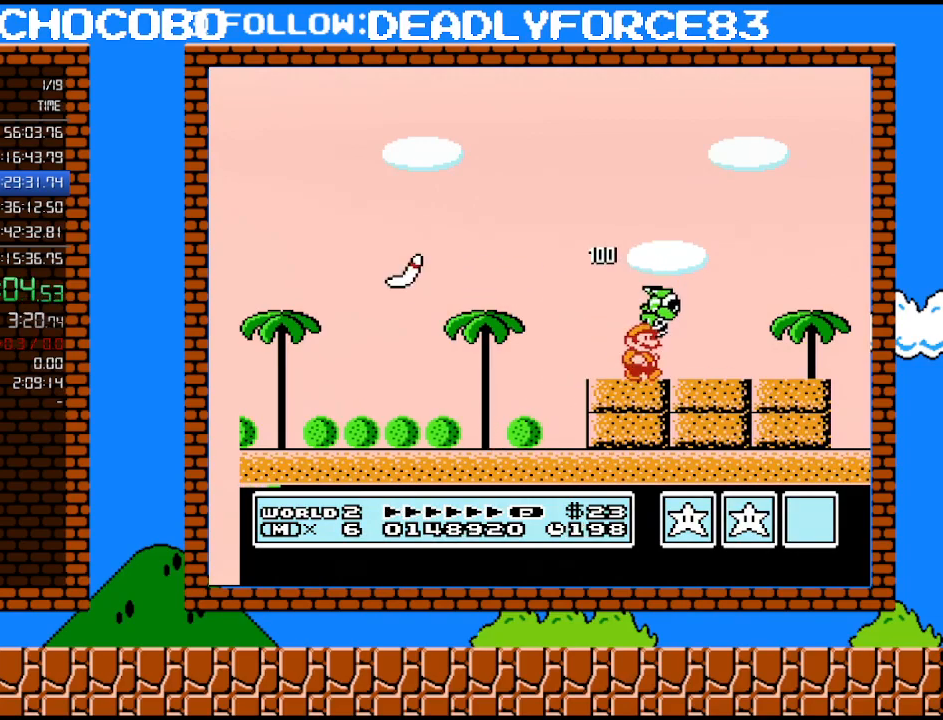
{"buttons": ["B", "DPAD_RIGHT"], "events": []}
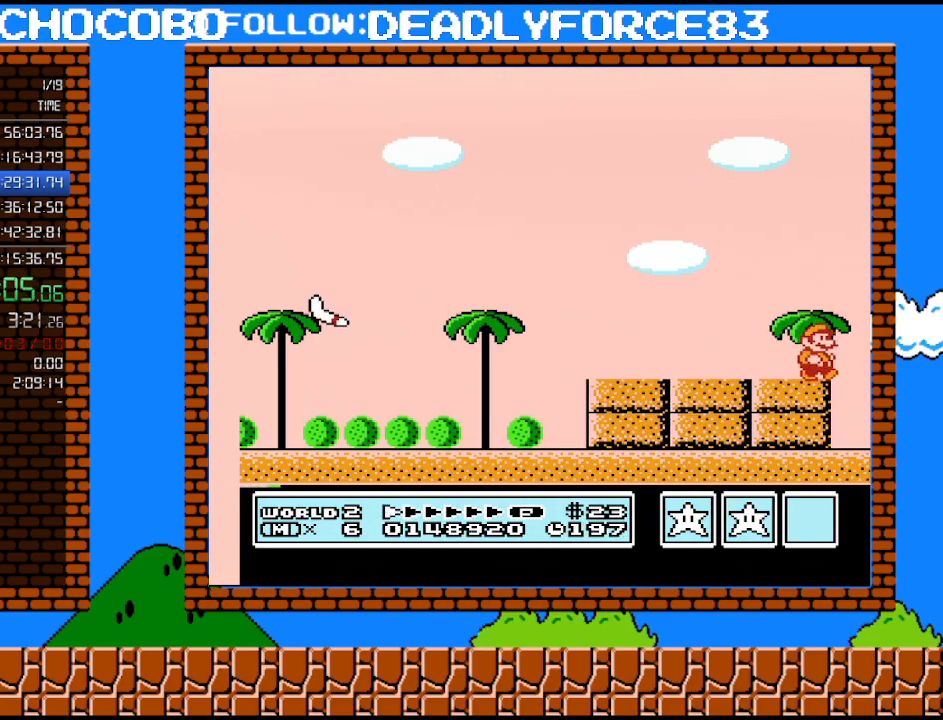
{"buttons": ["B"], "events": [[17, "B", "up"], [33, "DPAD_RIGHT", "up"], [67, "B", "down"], [167, "B", "up"], [200, "B", "down"], [233, "B", "up"], [267, "B", "down"], [317, "B", "up"], [383, "B", "down"], [417, "B", "up"], [483, "B", "down"]]}
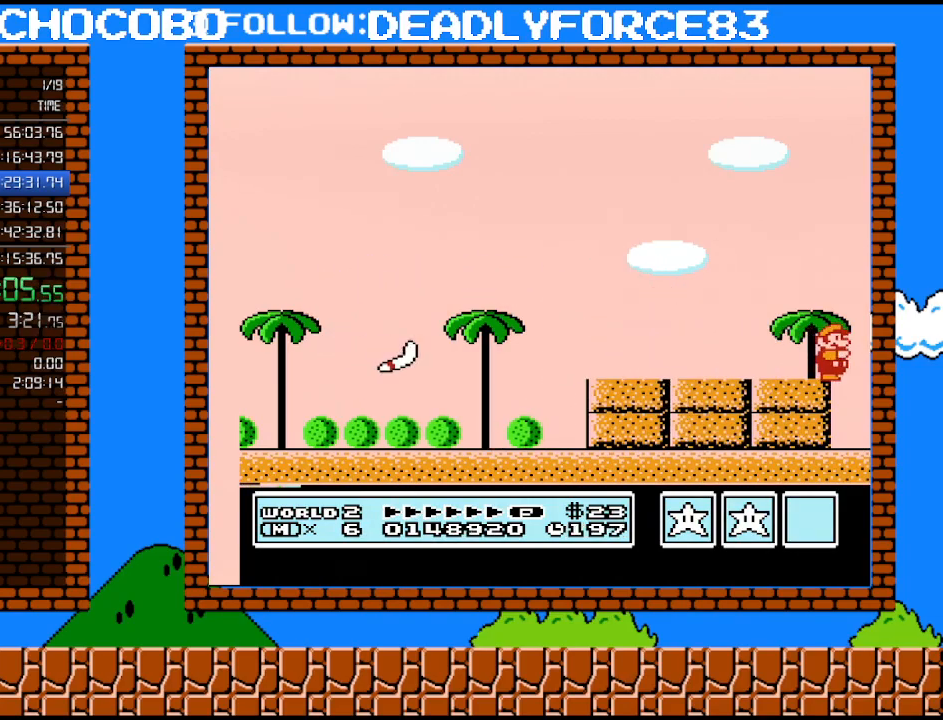
{"buttons": ["B"], "events": []}
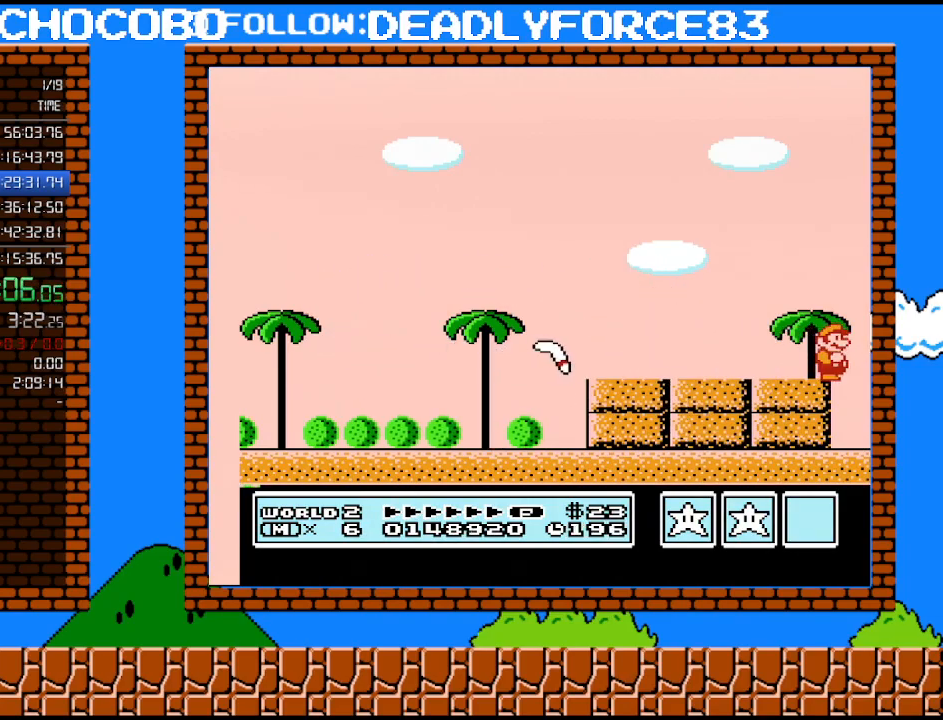
{"buttons": ["B", "DPAD_LEFT"], "events": [[417, "DPAD_LEFT", "down"]]}
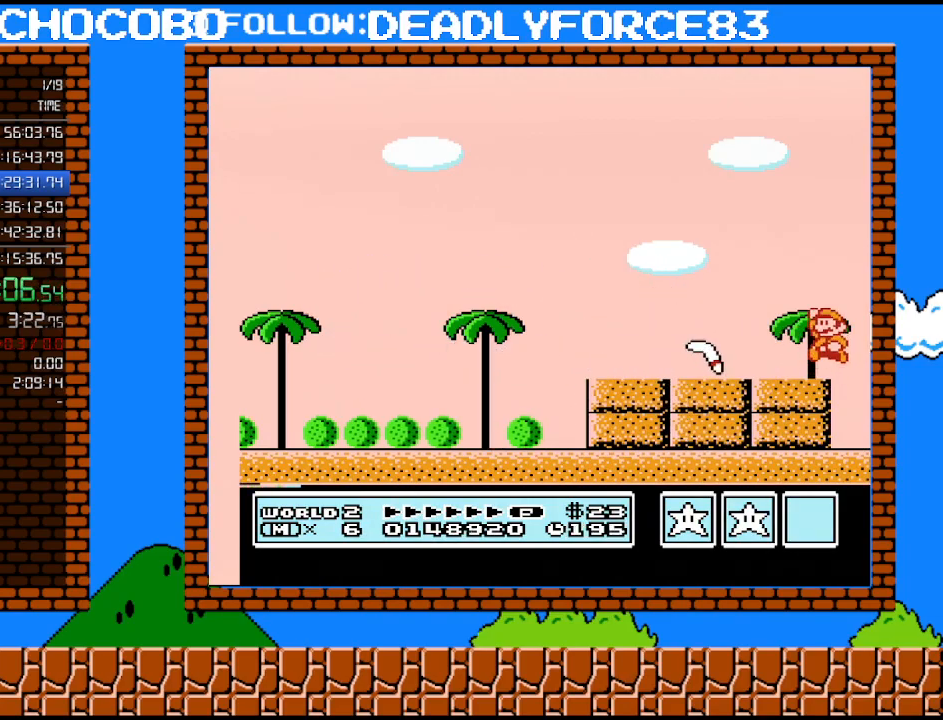
{"buttons": ["B", "DPAD_LEFT"], "events": [[33, "A", "down"], [200, "A", "up"]]}
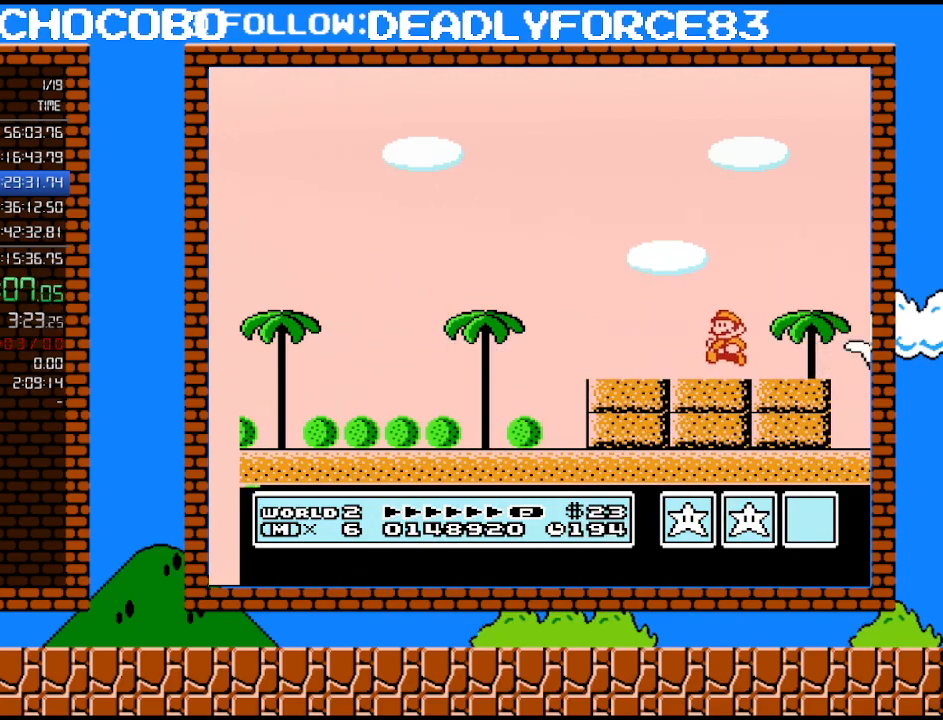
{"buttons": ["B", "DPAD_LEFT"], "events": [[100, "DPAD_LEFT", "up"], [100, "DPAD_UP", "down"], [133, "DPAD_RIGHT", "down"], [133, "DPAD_UP", "up"], [167, "DPAD_UP", "down"], [200, "DPAD_RIGHT", "up"], [233, "DPAD_LEFT", "down"], [233, "DPAD_UP", "up"]]}
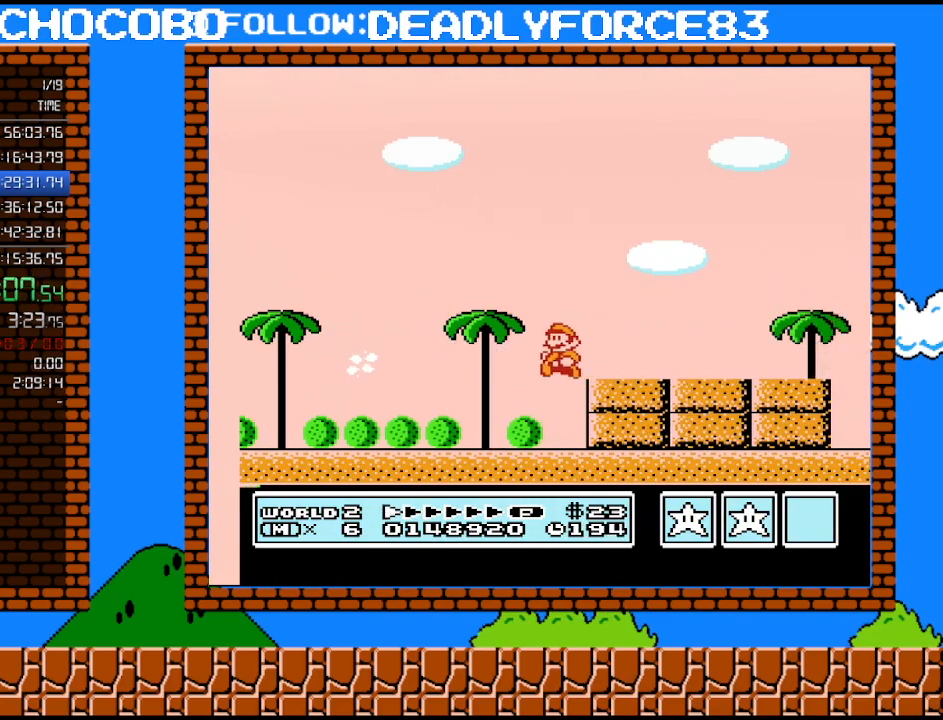
{"buttons": ["B", "DPAD_LEFT"], "events": []}
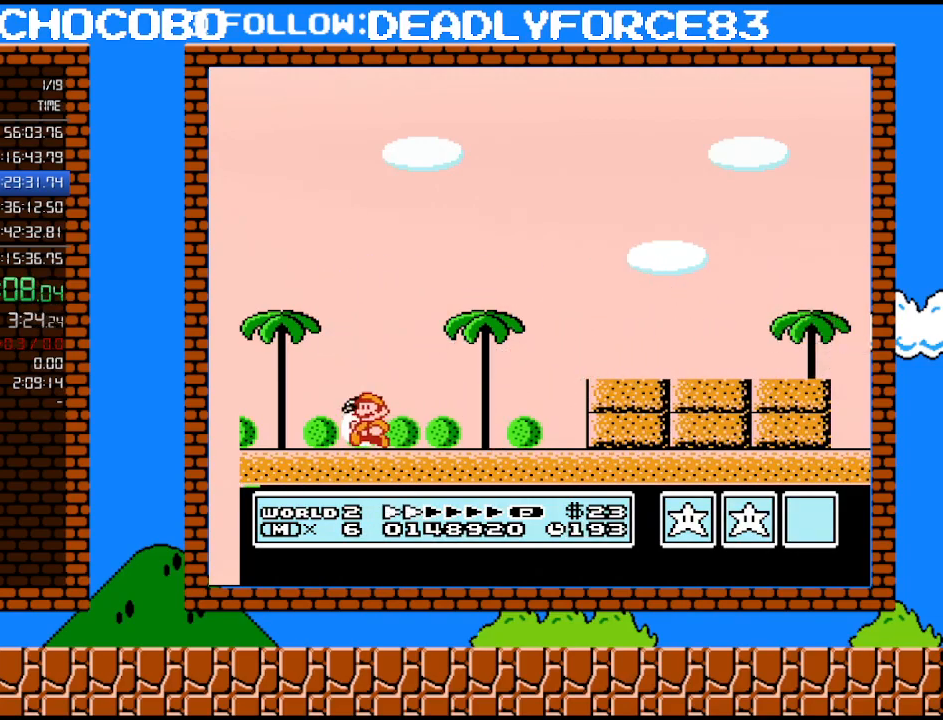
{"buttons": [], "events": [[350, "DPAD_LEFT", "up"], [483, "B", "up"]]}
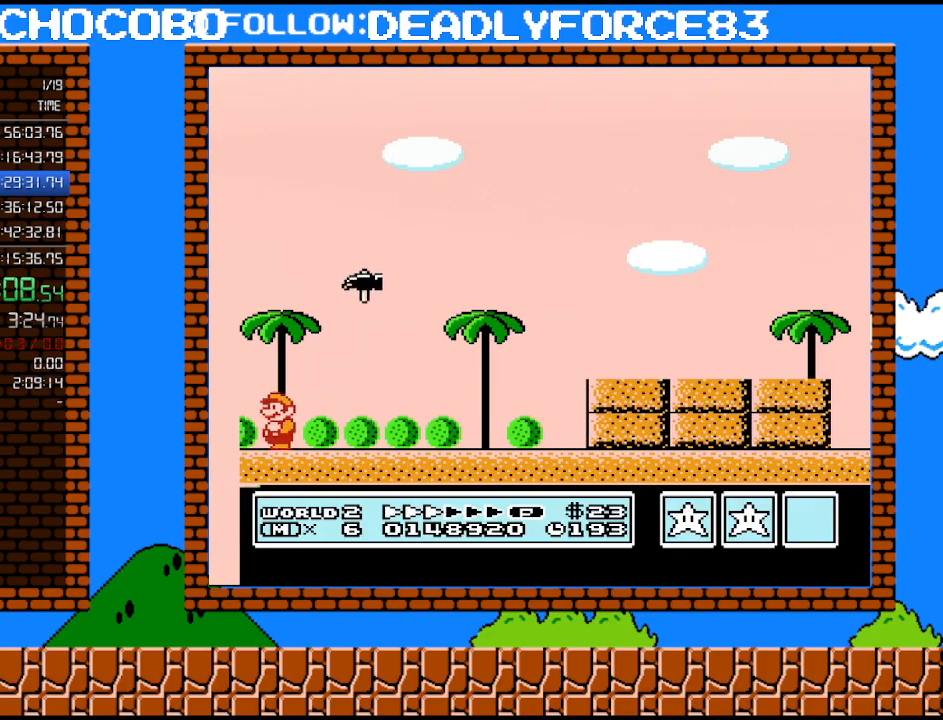
{"buttons": ["B"], "events": [[483, "B", "down"]]}
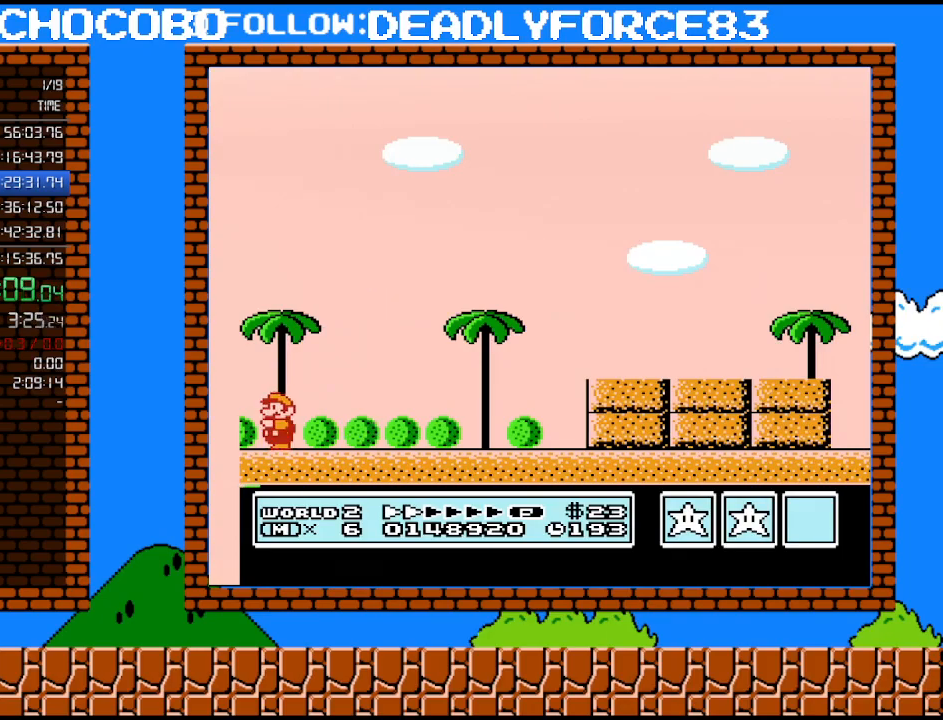
{"buttons": [], "events": [[100, "B", "up"], [167, "B", "down"], [283, "B", "up"], [383, "B", "down"], [483, "B", "up"]]}
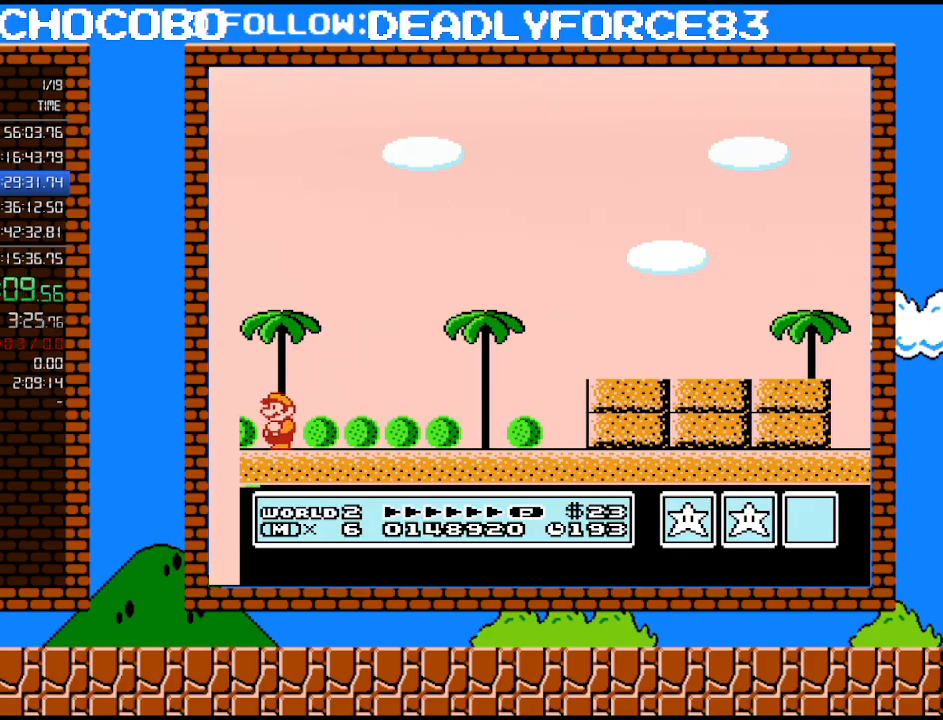
{"buttons": ["B"], "events": [[67, "B", "down"], [167, "B", "up"], [250, "B", "down"], [383, "B", "up"], [450, "B", "down"]]}
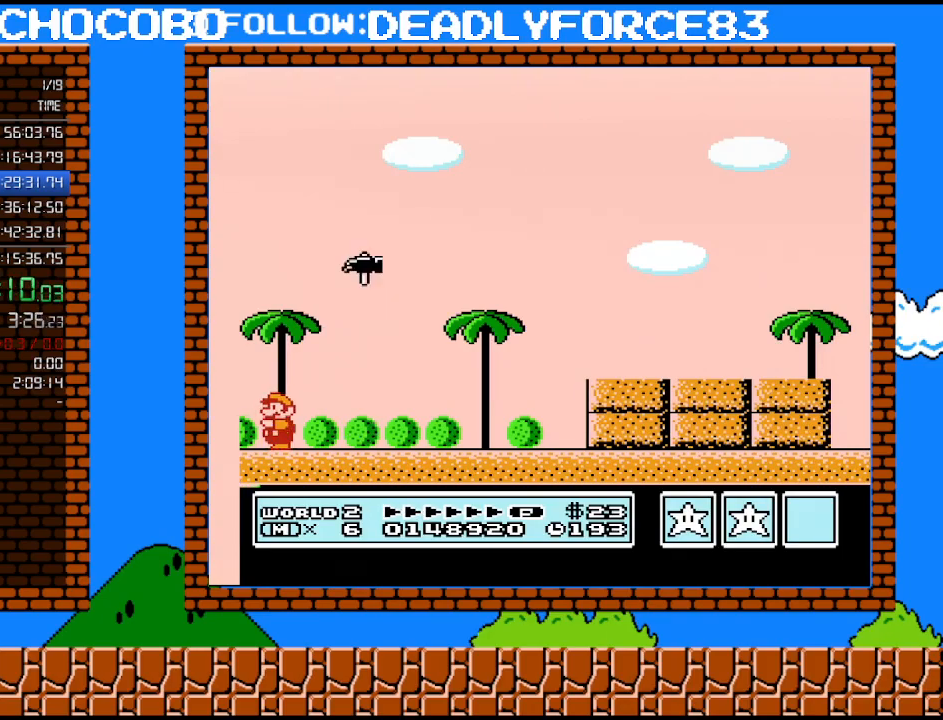
{"buttons": [], "events": [[67, "B", "up"], [100, "B", "down"], [200, "B", "up"], [300, "B", "down"], [383, "B", "up"]]}
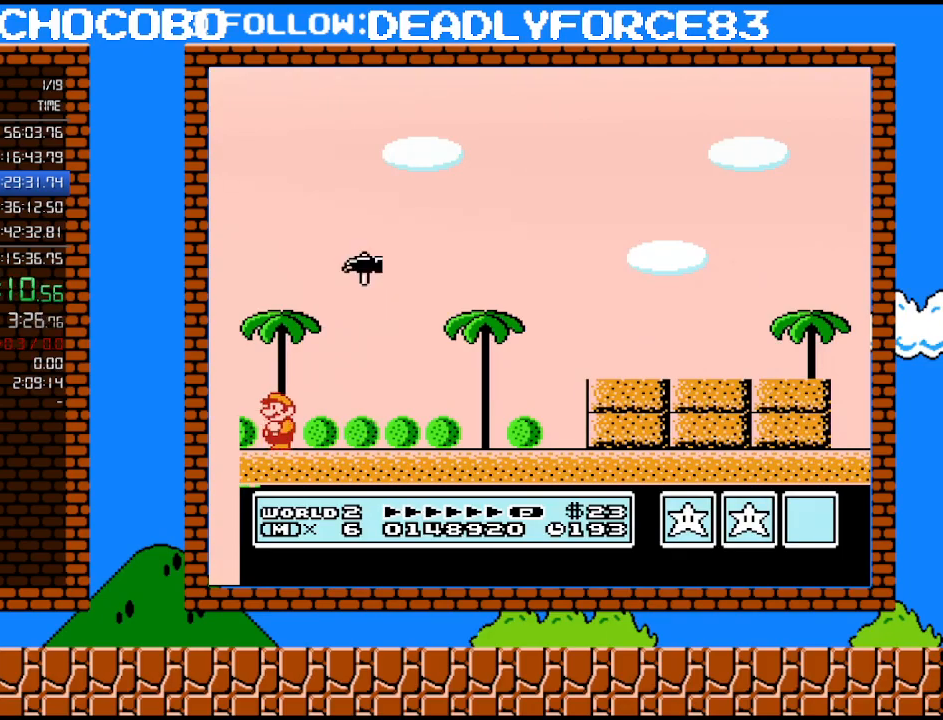
{"buttons": ["B"], "events": [[317, "B", "down"], [383, "B", "up"], [450, "B", "down"]]}
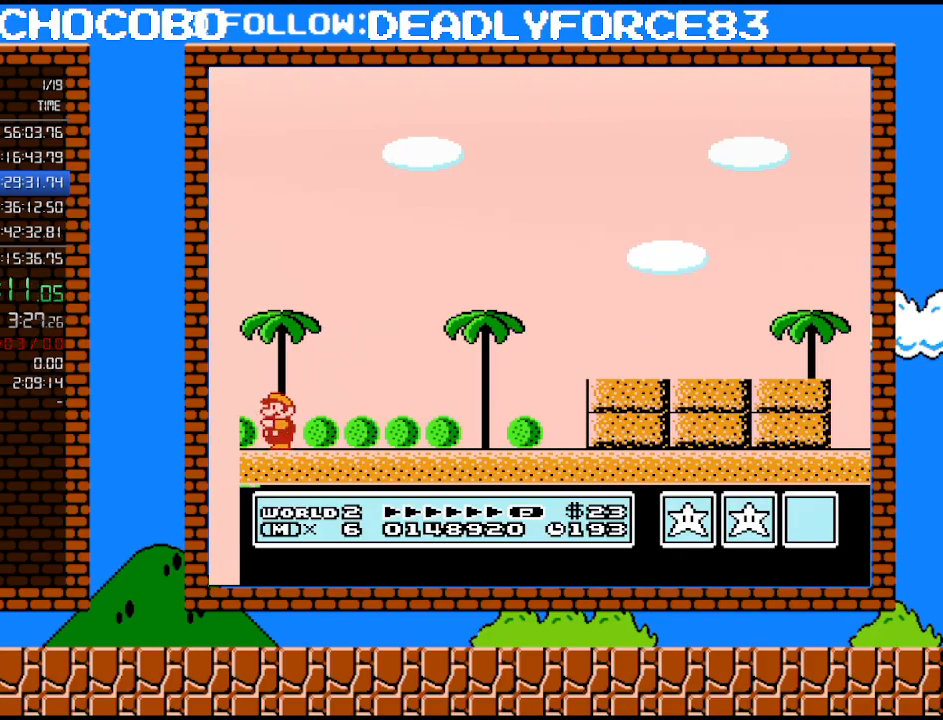
{"buttons": [], "events": [[17, "B", "up"], [67, "B", "down"], [133, "B", "up"], [167, "B", "down"], [233, "B", "up"]]}
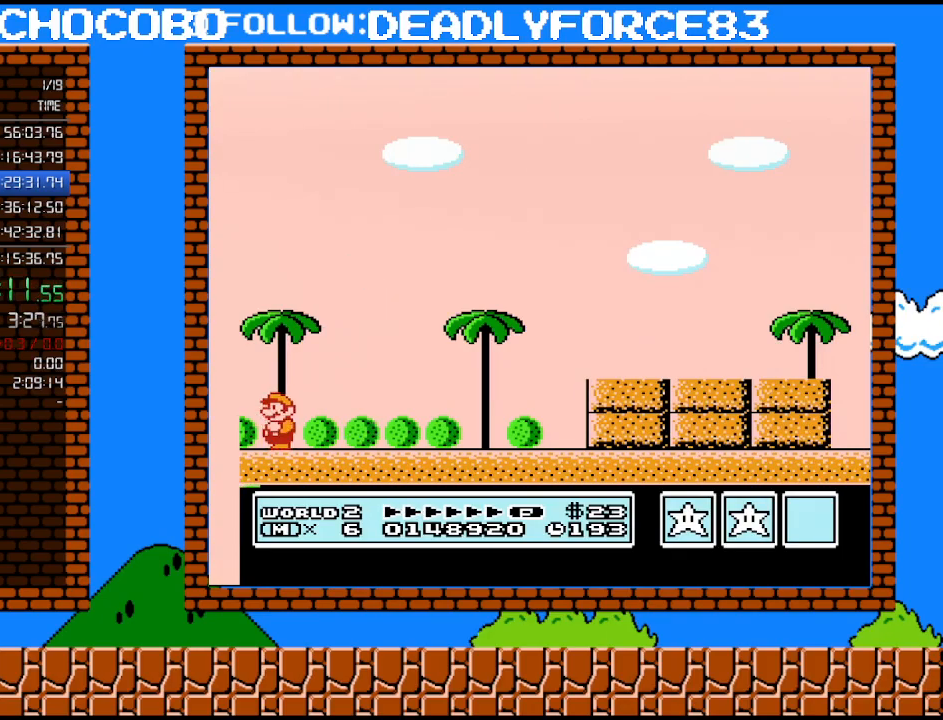
{"buttons": [], "events": [[100, "B", "down"], [200, "B", "up"], [283, "B", "down"], [383, "B", "up"]]}
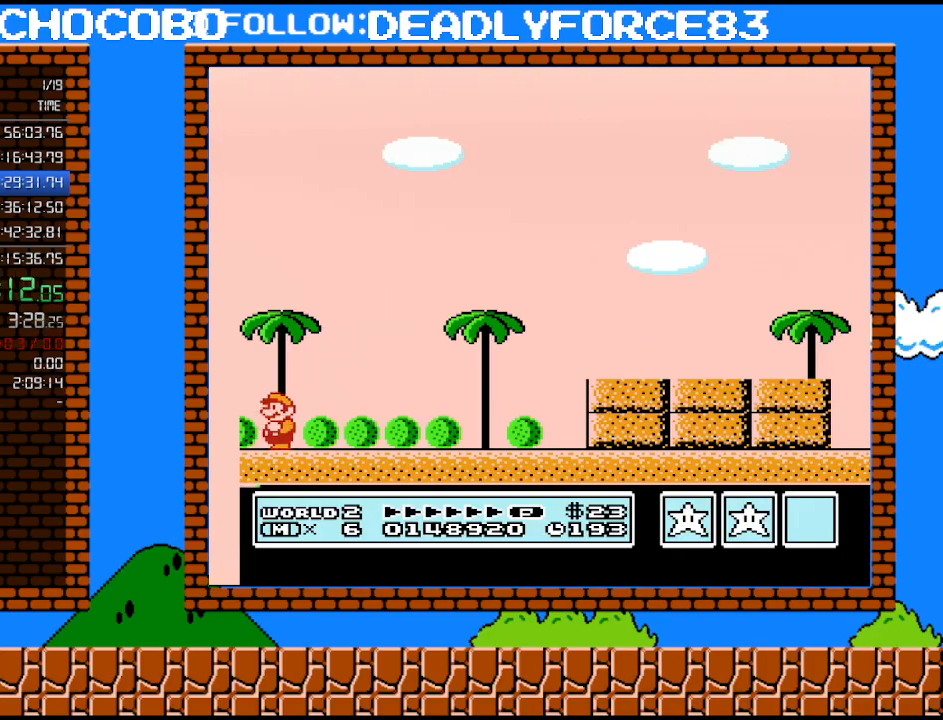
{"buttons": [], "events": []}
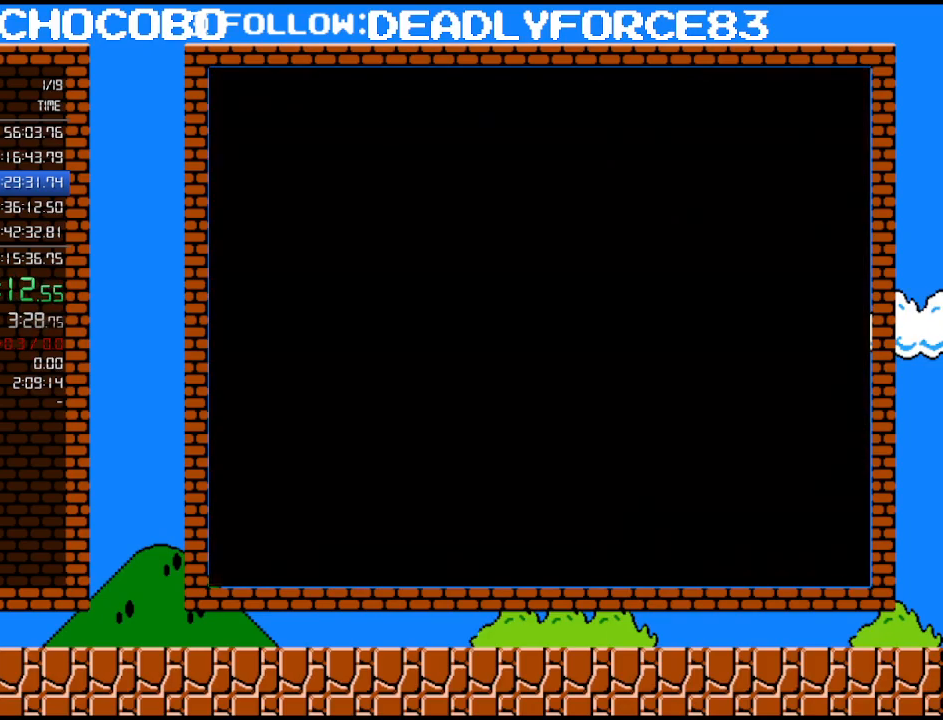
{"buttons": [], "events": []}
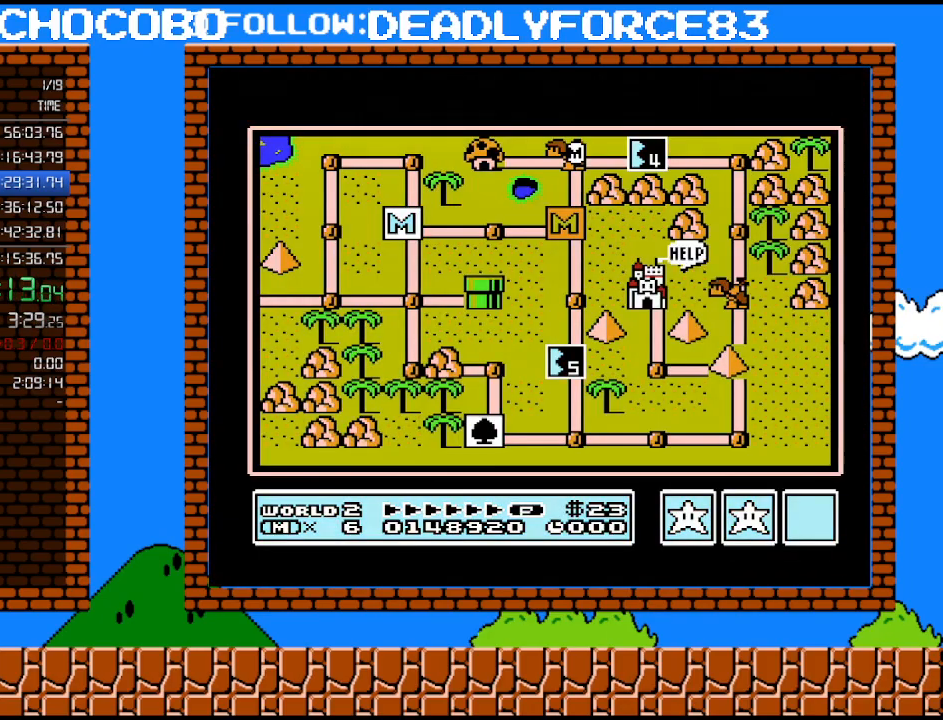
{"buttons": [], "events": []}
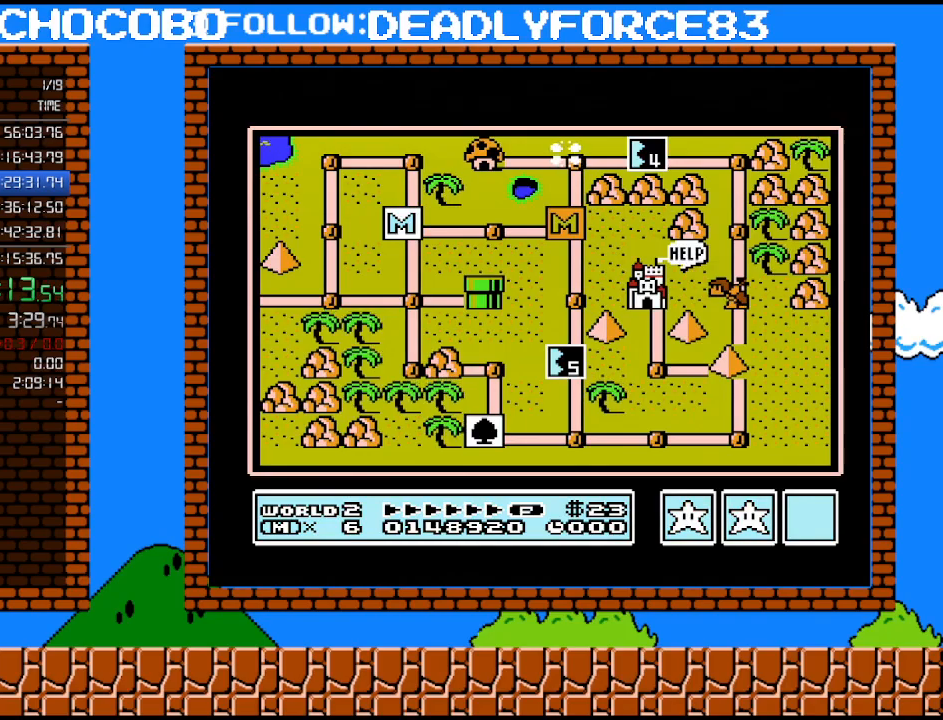
{"buttons": [], "events": []}